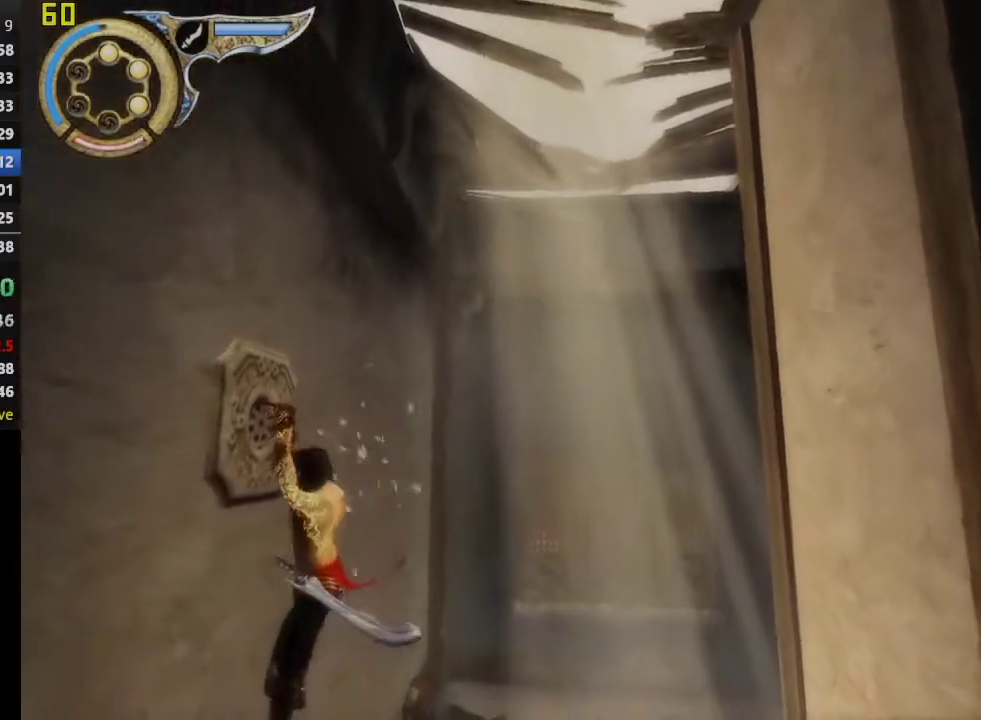
Gameplay with a controller (PlayStation layout); each line is a JSON object with the inputs held at the frame after it. "events" lists button and stick changes between this image and that frame as [ms after this image, input, new state], when the widget could be followed in between. This overlay highlights the sticks when they move; stick clicks (L3 R3) are not distinguishable.
{"buttons": ["R1"], "left_stick": "up-right", "right_stick": "center", "events": []}
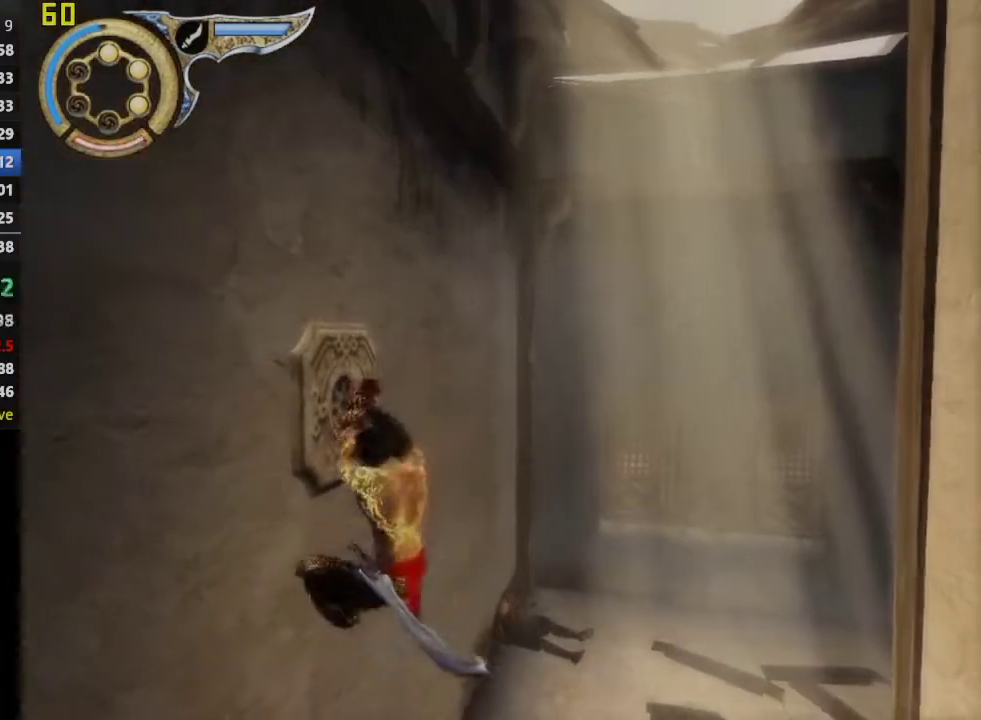
{"buttons": [], "left_stick": "center", "right_stick": "center", "events": [[33, "R1", "up"], [133, "left_stick", "center"]]}
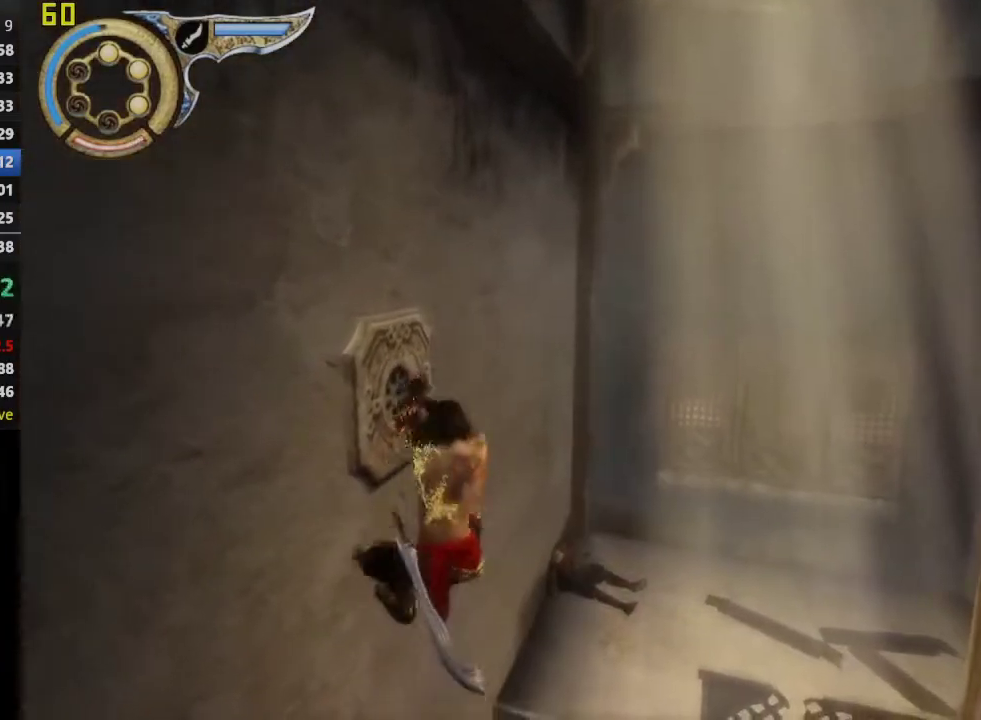
{"buttons": ["TRIANGLE"], "left_stick": "center", "right_stick": "center", "events": [[350, "TRIANGLE", "down"]]}
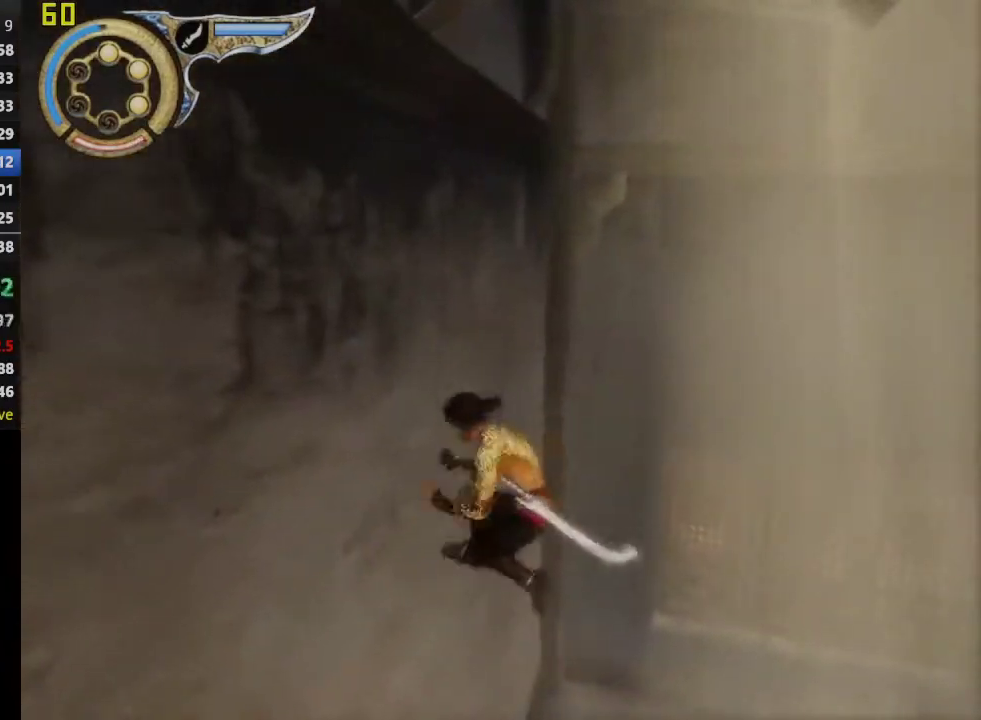
{"buttons": [], "left_stick": "up", "right_stick": "center", "events": [[17, "TRIANGLE", "up"], [283, "left_stick", "up-right"], [300, "R3", "down"], [433, "R3", "up"], [433, "left_stick", "up"]]}
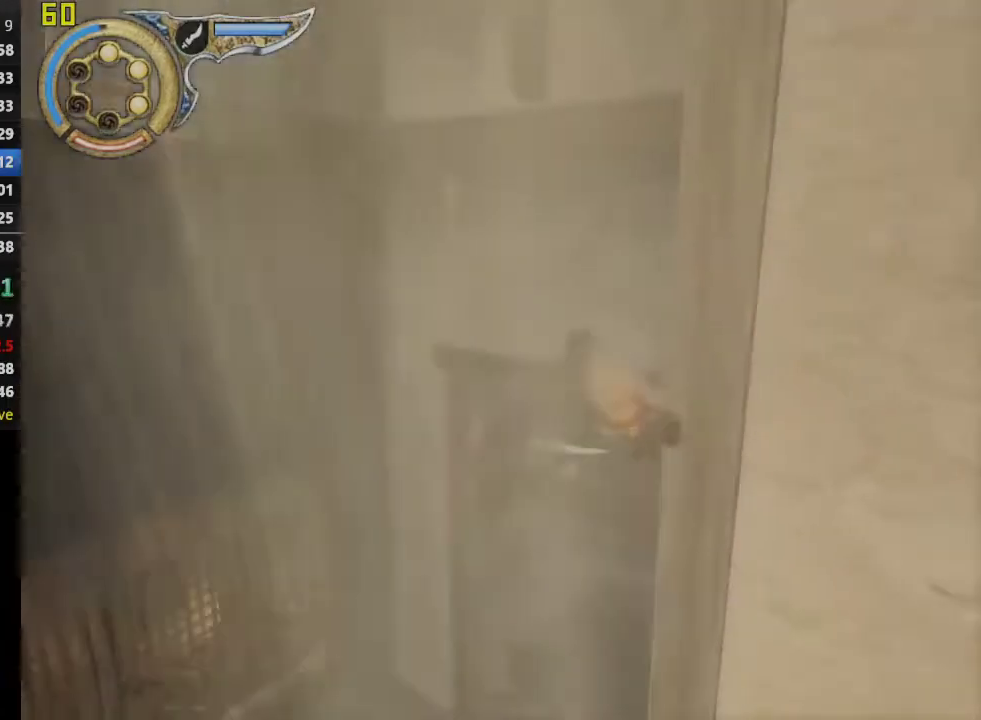
{"buttons": [], "left_stick": "up", "right_stick": "center", "events": []}
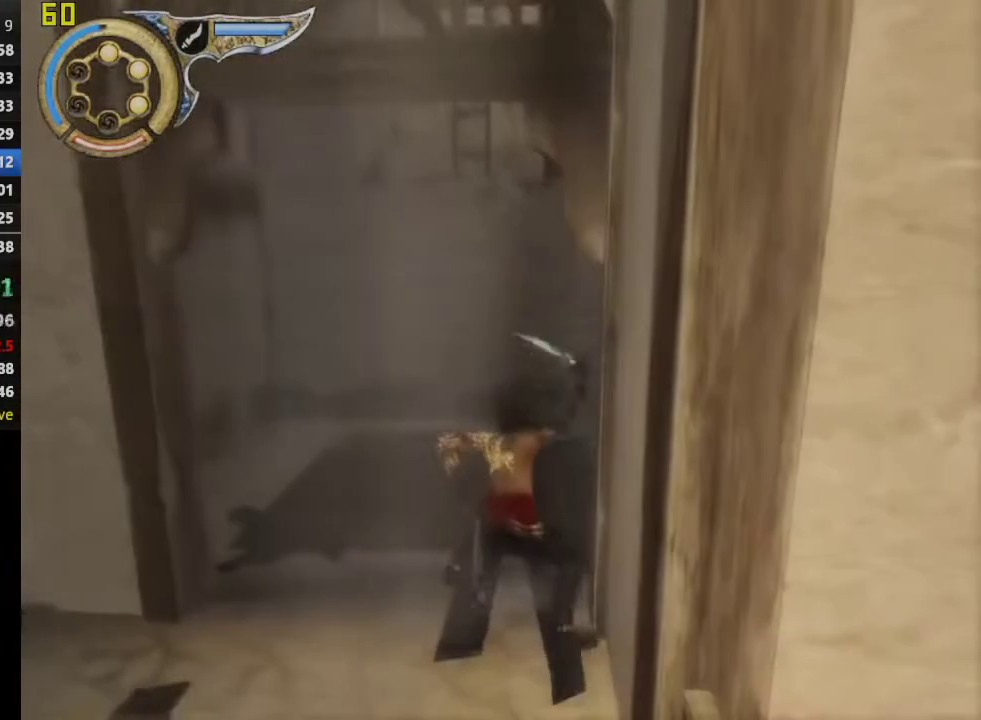
{"buttons": ["CROSS"], "left_stick": "up", "right_stick": "center", "events": [[367, "CROSS", "down"]]}
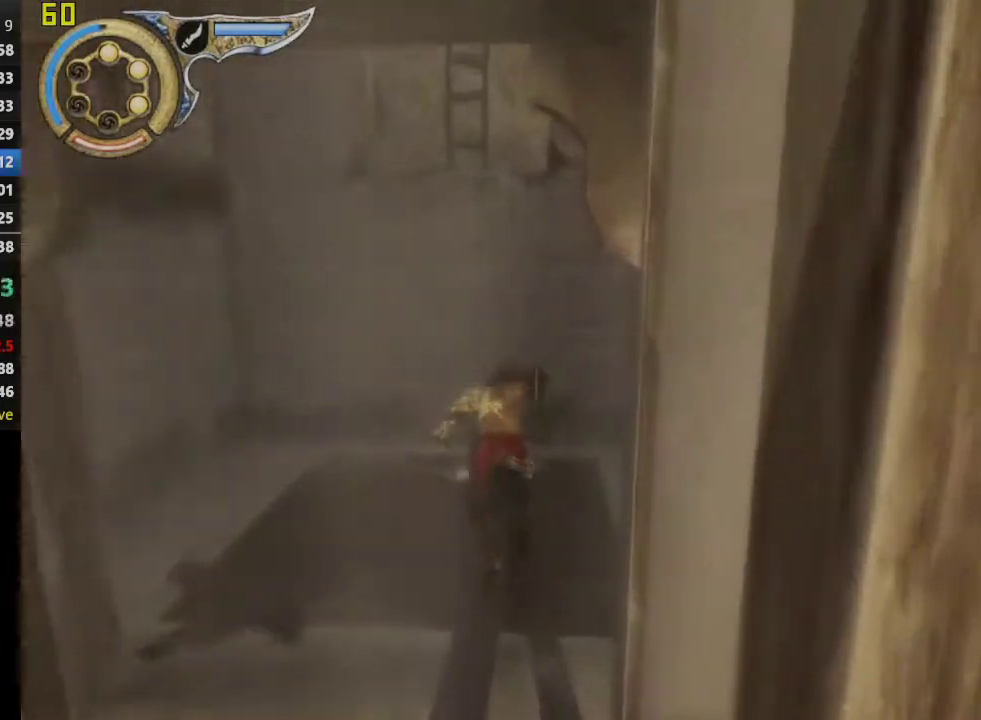
{"buttons": ["CROSS"], "left_stick": "up", "right_stick": "center", "events": [[33, "CROSS", "up"], [333, "CROSS", "down"]]}
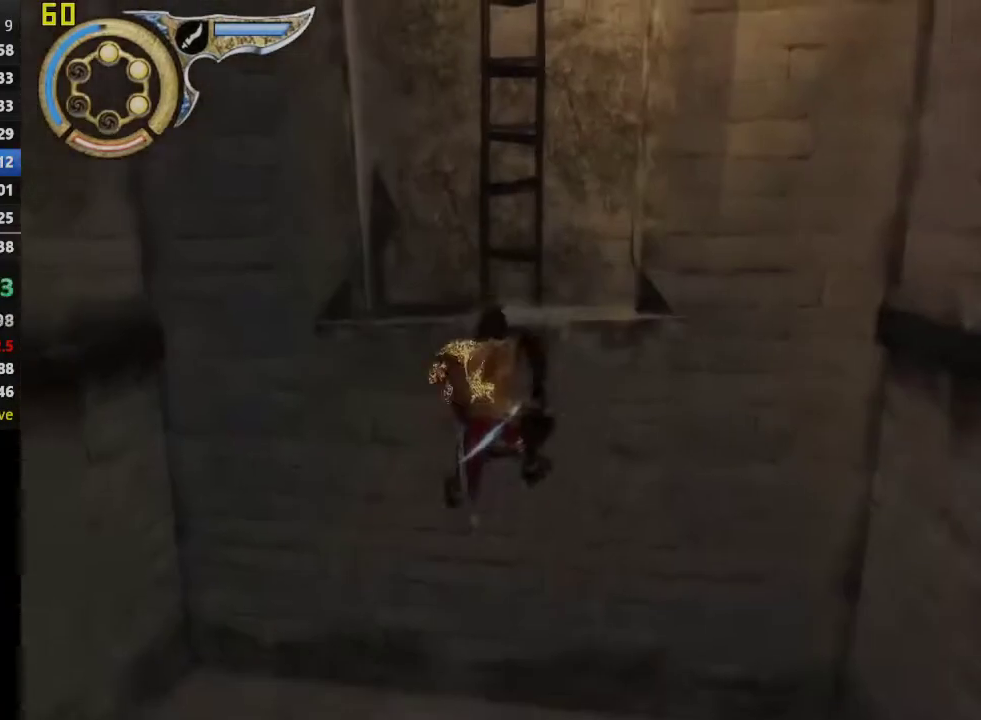
{"buttons": [], "left_stick": "up", "right_stick": "center", "events": [[317, "CROSS", "up"]]}
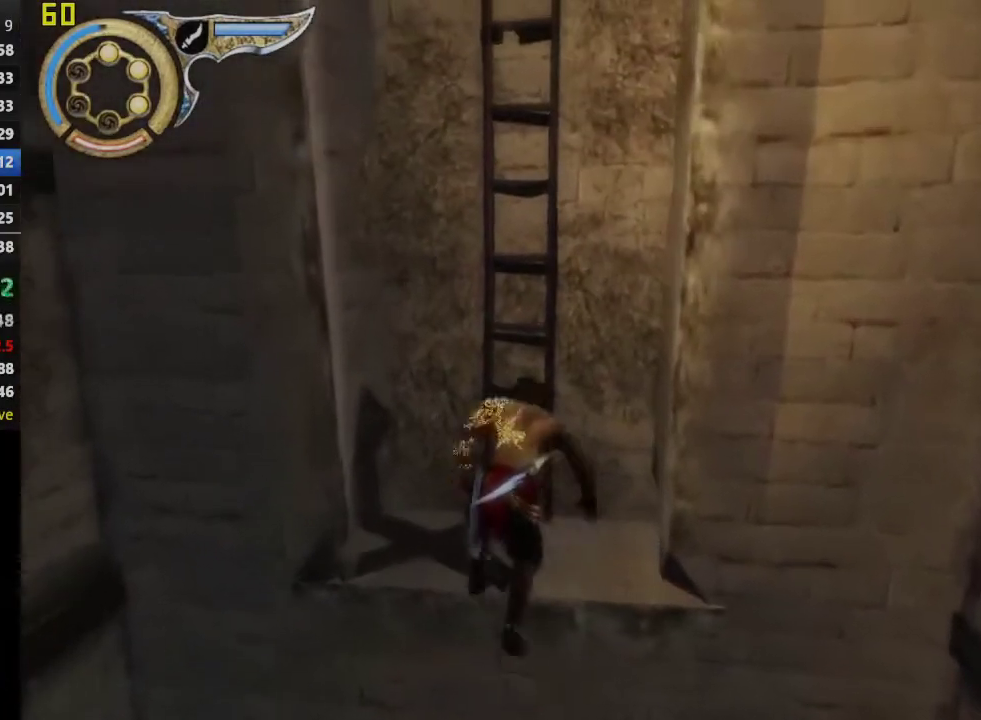
{"buttons": [], "left_stick": "up", "right_stick": "center", "events": []}
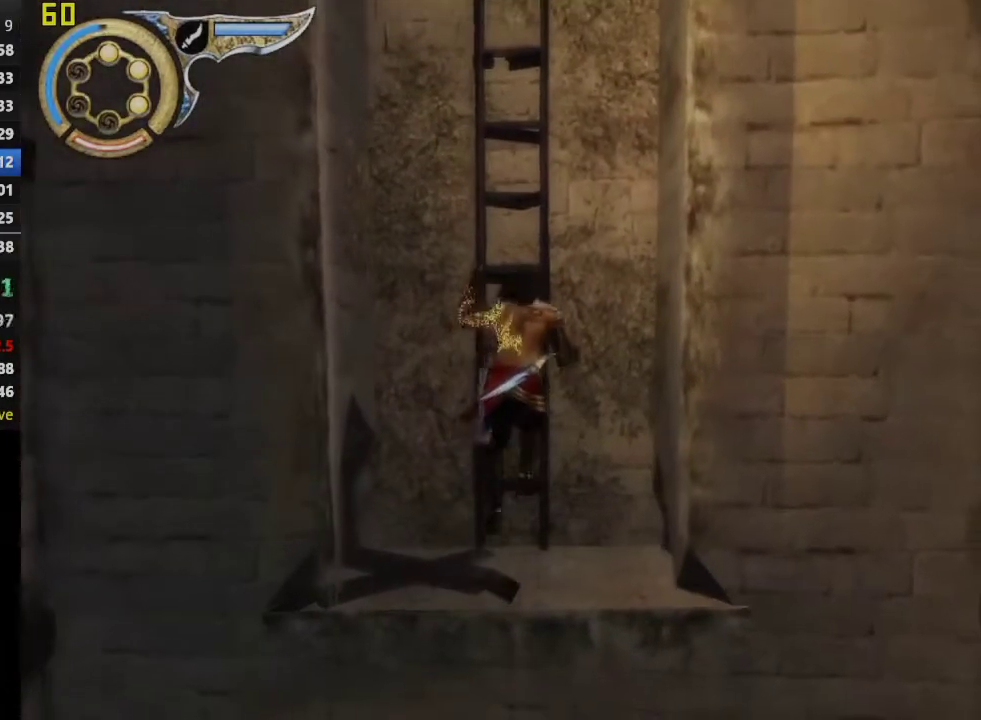
{"buttons": [], "left_stick": "up", "right_stick": "center", "events": []}
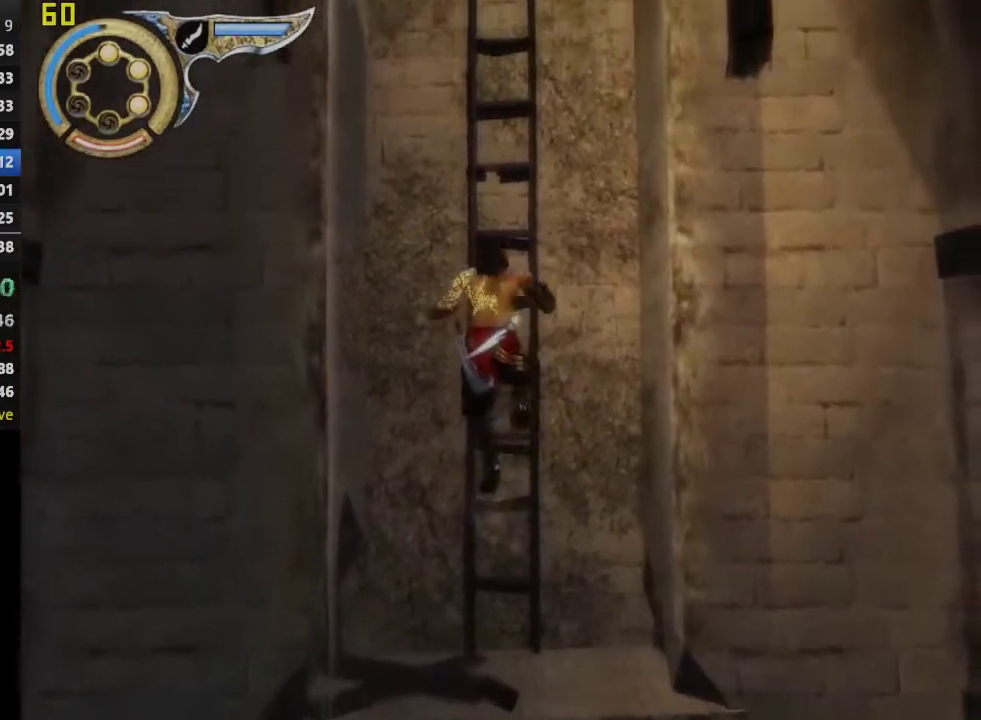
{"buttons": [], "left_stick": "up", "right_stick": "center", "events": []}
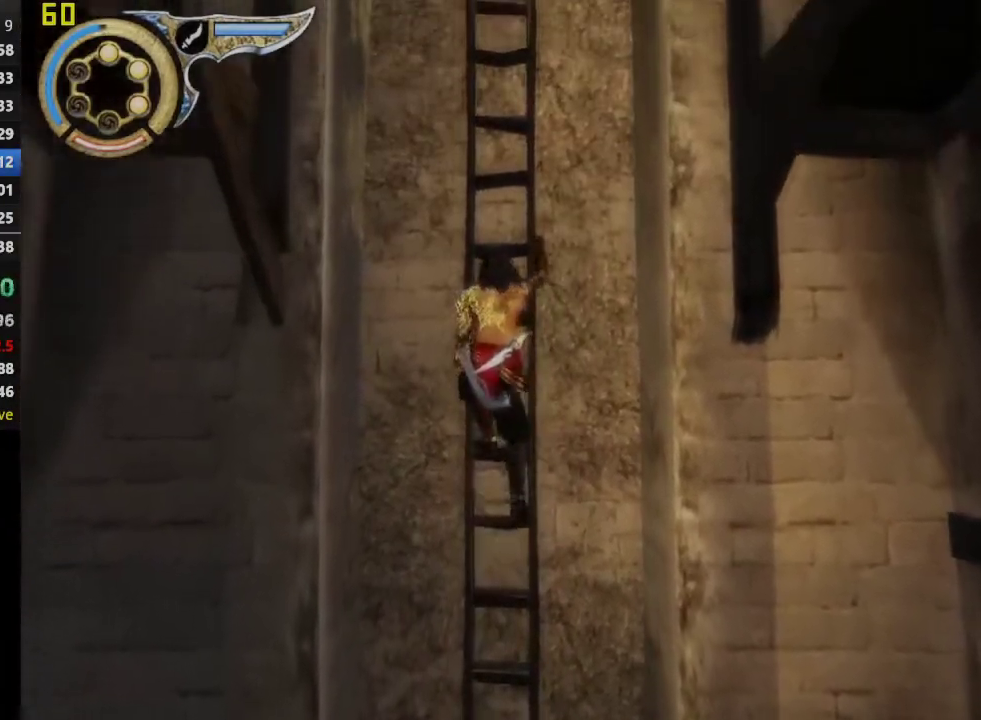
{"buttons": [], "left_stick": "up", "right_stick": "center", "events": []}
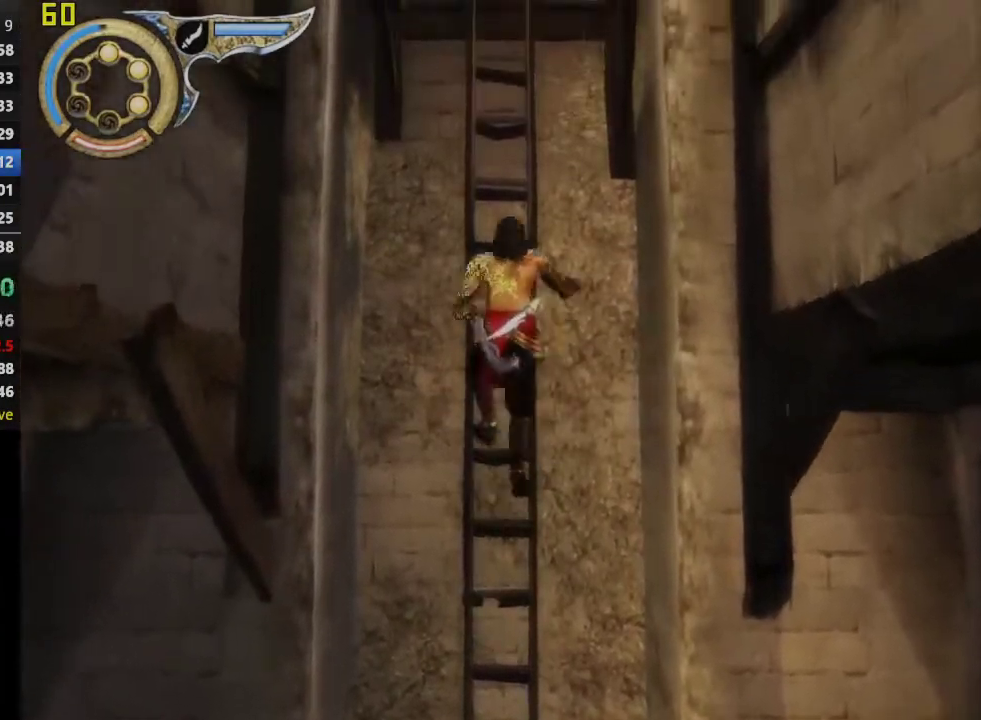
{"buttons": [], "left_stick": "up", "right_stick": "center", "events": []}
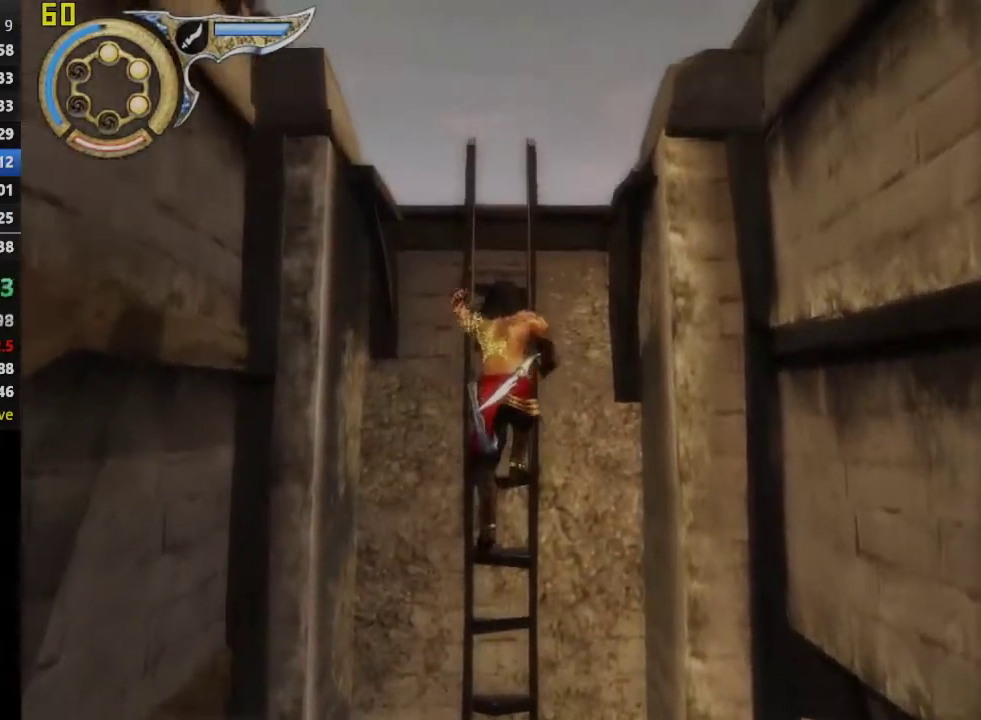
{"buttons": [], "left_stick": "up", "right_stick": "center", "events": []}